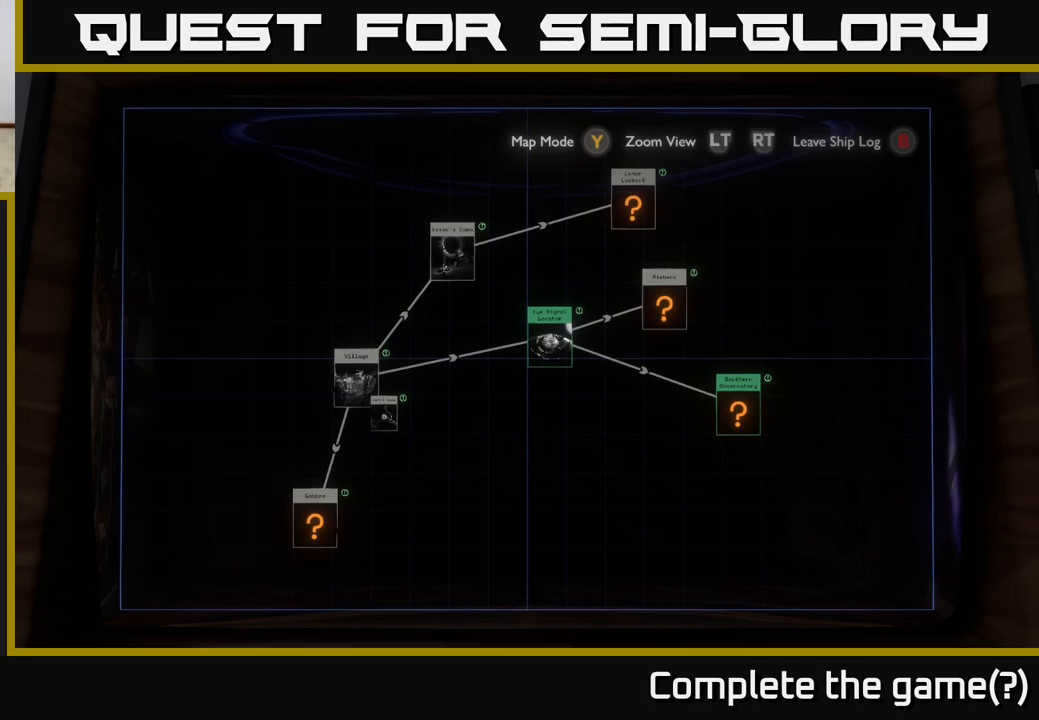
Gameplay with a controller (Xbox layout); each line is a JSON object with the inputs held at the frame after it. "events" lists button and stick changes between this image and that frame as [ms after this image, input, new state], when the widget could be followed in between.
{"buttons": [], "left_stick": "up-right", "right_stick": "center", "events": [[300, "left_stick", "right"], [383, "left_stick", "up-right"]]}
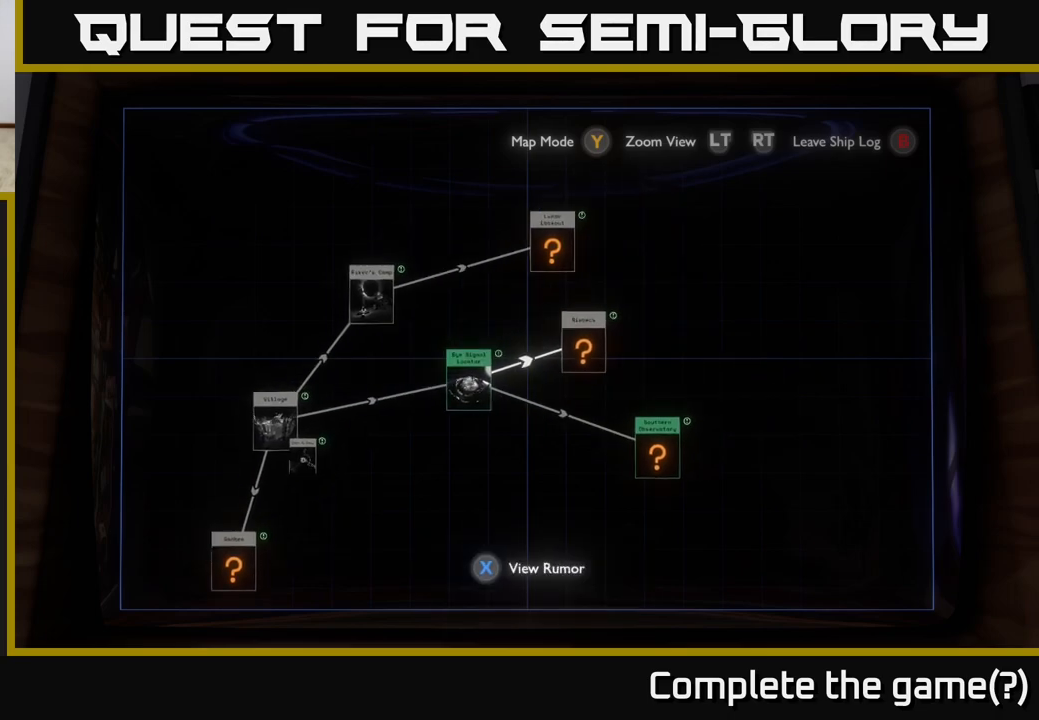
{"buttons": [], "left_stick": "down-left", "right_stick": "center", "events": [[117, "left_stick", "up"], [250, "left_stick", "center"], [467, "left_stick", "down-left"]]}
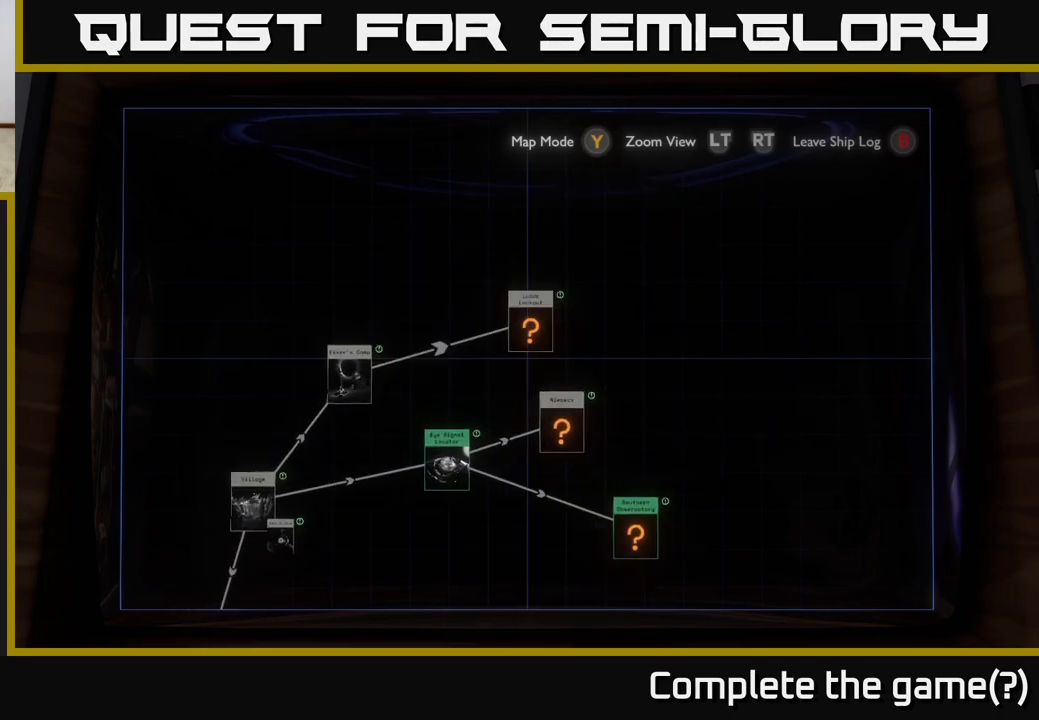
{"buttons": [], "left_stick": "center", "right_stick": "center", "events": [[217, "left_stick", "down"], [317, "left_stick", "center"]]}
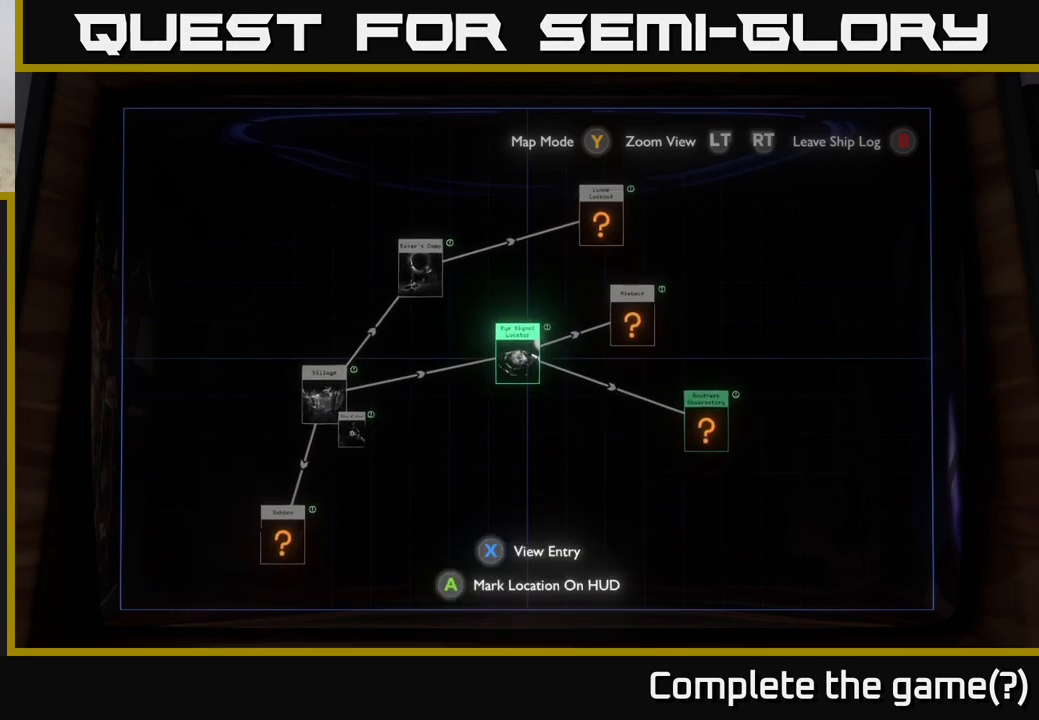
{"buttons": [], "left_stick": "center", "right_stick": "center", "events": [[117, "left_stick", "up-left"], [200, "left_stick", "center"]]}
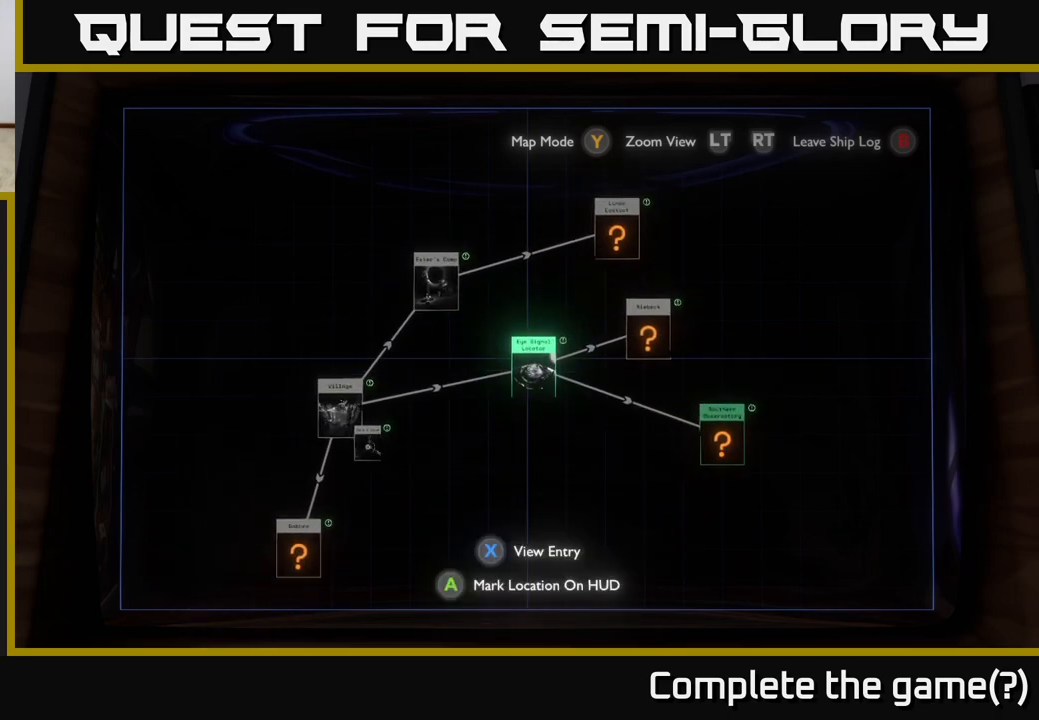
{"buttons": [], "left_stick": "center", "right_stick": "center", "events": []}
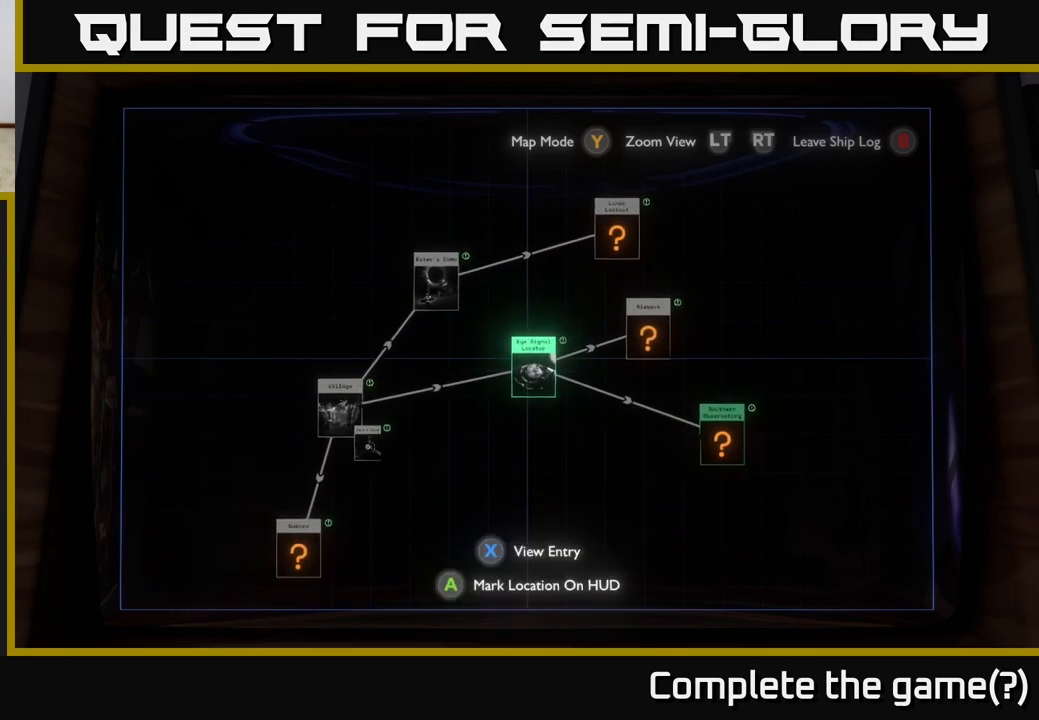
{"buttons": [], "left_stick": "up", "right_stick": "center", "events": [[33, "left_stick", "down"], [183, "left_stick", "center"], [483, "left_stick", "up"]]}
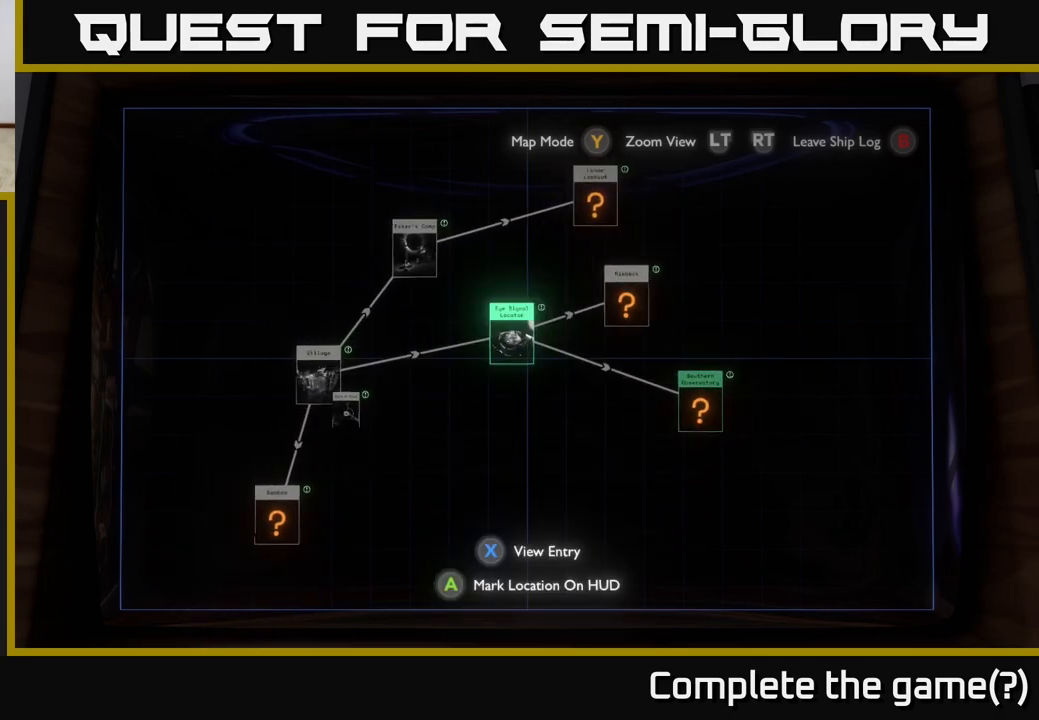
{"buttons": [], "left_stick": "right", "right_stick": "center", "events": [[150, "left_stick", "center"], [433, "left_stick", "right"]]}
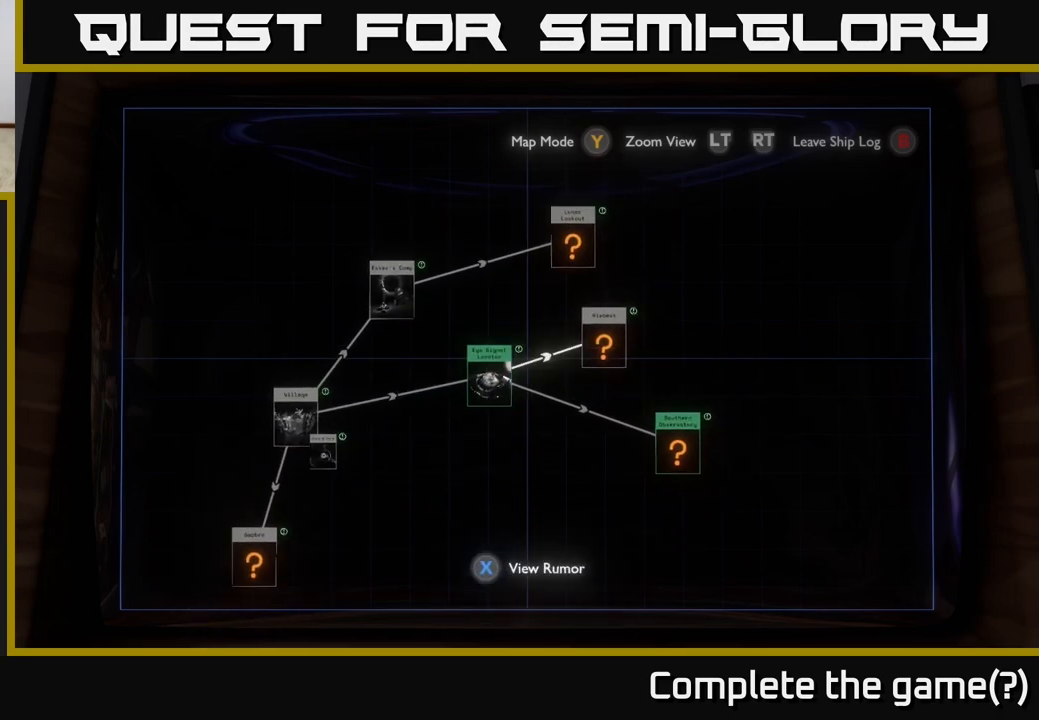
{"buttons": [], "left_stick": "center", "right_stick": "center", "events": [[183, "left_stick", "up"], [333, "left_stick", "center"]]}
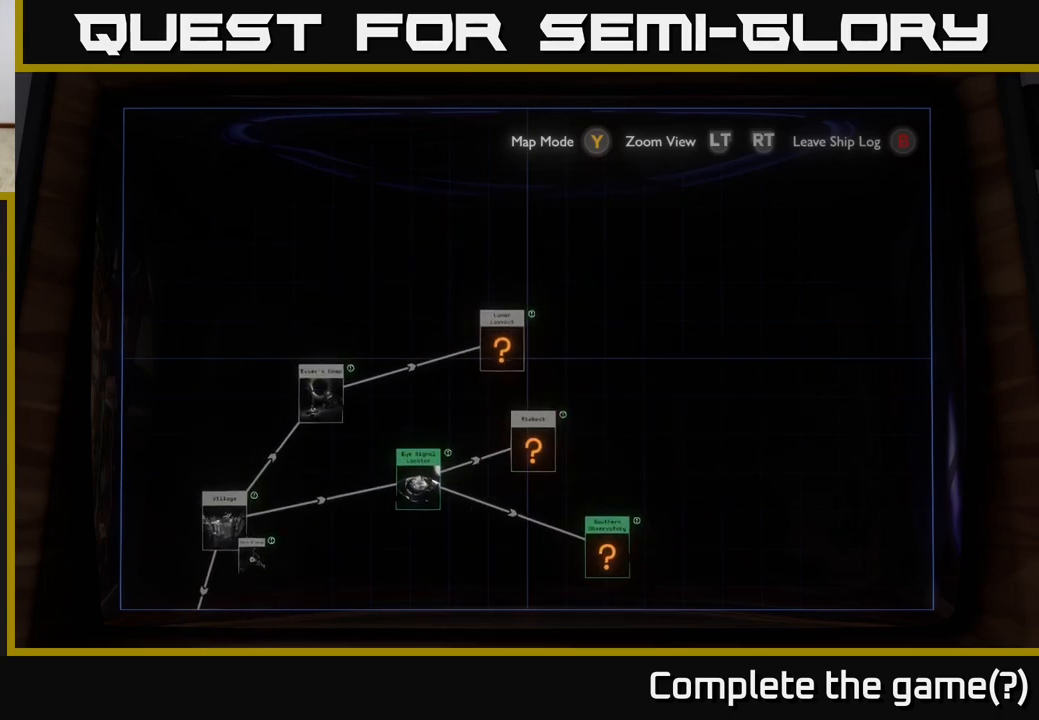
{"buttons": [], "left_stick": "down-right", "right_stick": "center", "events": [[67, "left_stick", "up-left"], [200, "left_stick", "center"], [450, "left_stick", "down-right"]]}
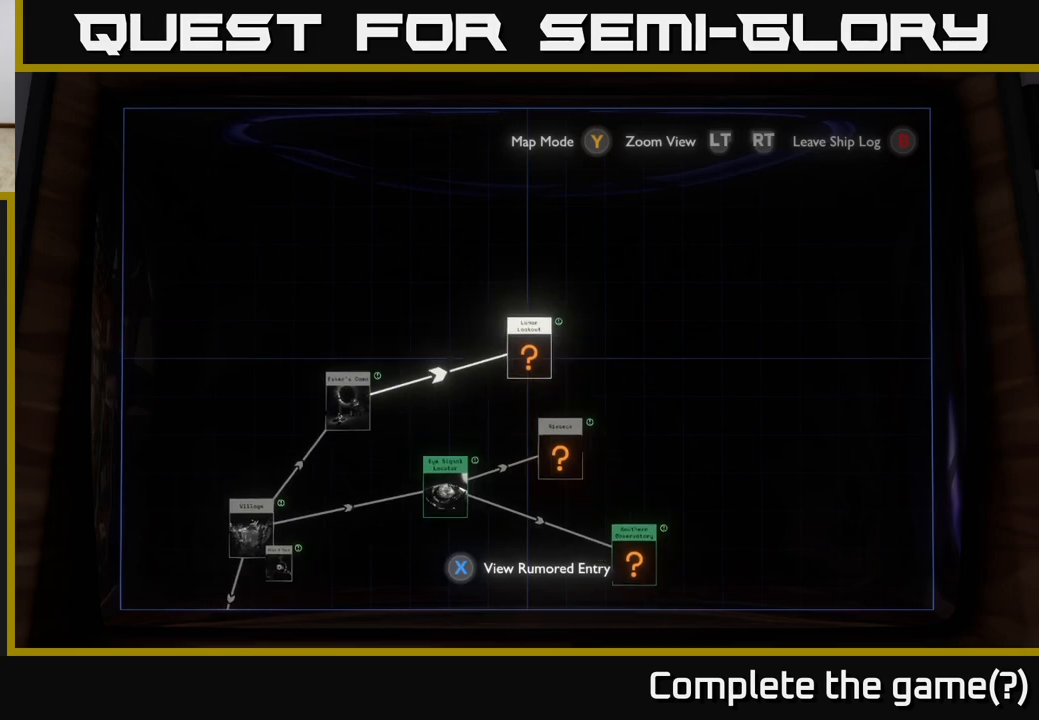
{"buttons": [], "left_stick": "up-left", "right_stick": "center", "events": [[67, "left_stick", "center"], [433, "left_stick", "up-left"]]}
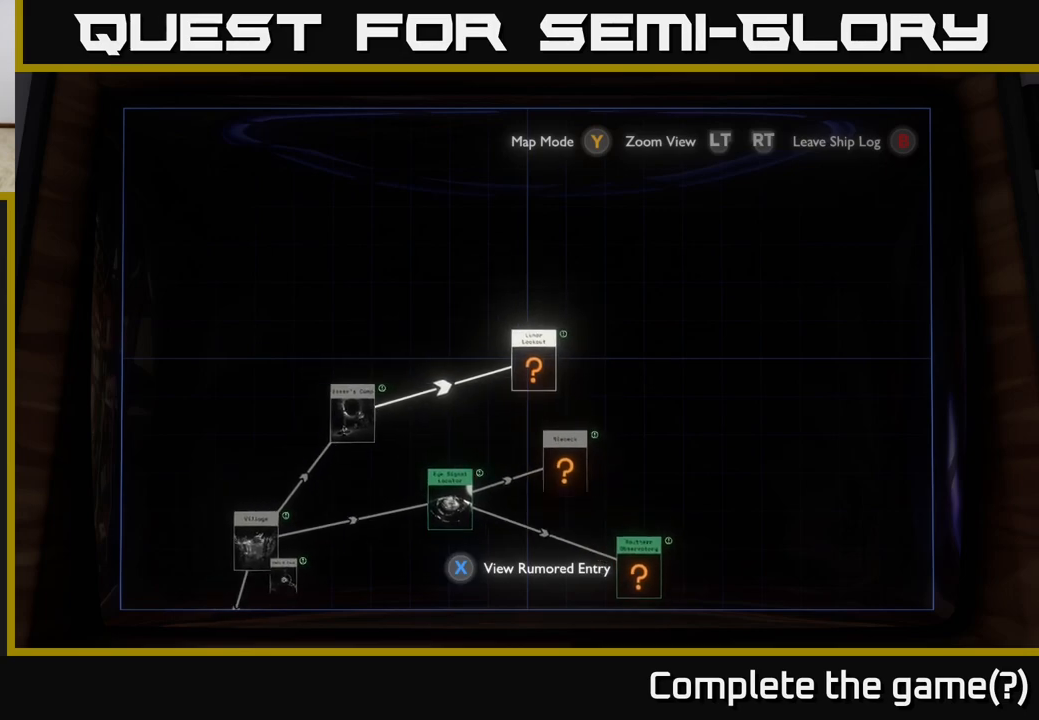
{"buttons": [], "left_stick": "center", "right_stick": "center", "events": [[50, "left_stick", "center"]]}
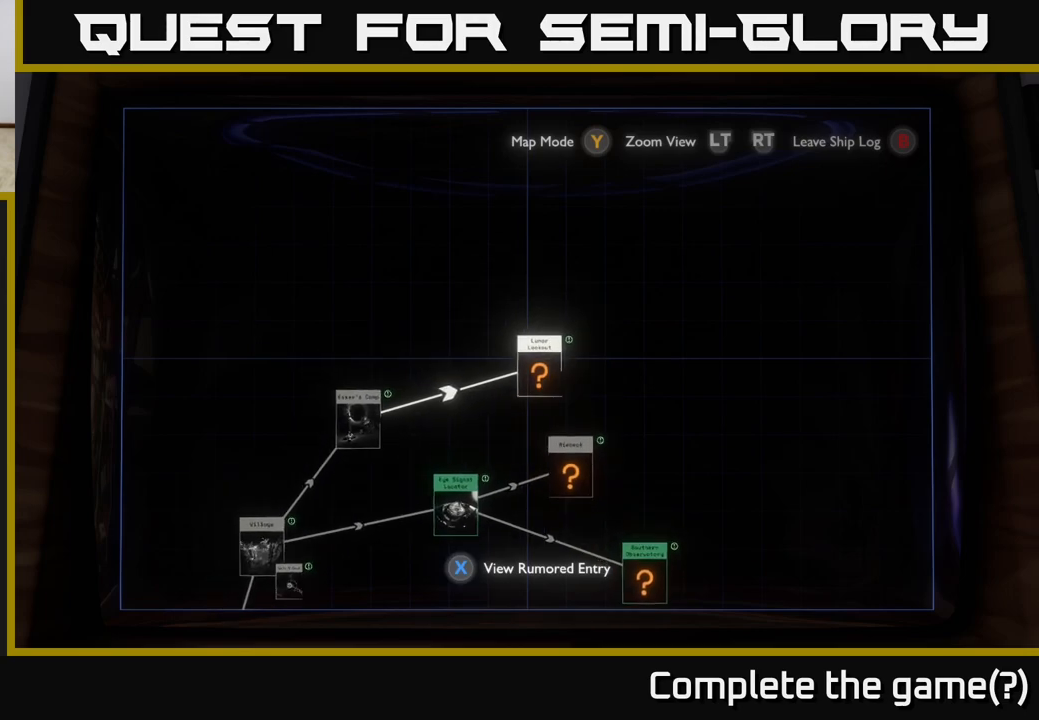
{"buttons": [], "left_stick": "center", "right_stick": "center", "events": []}
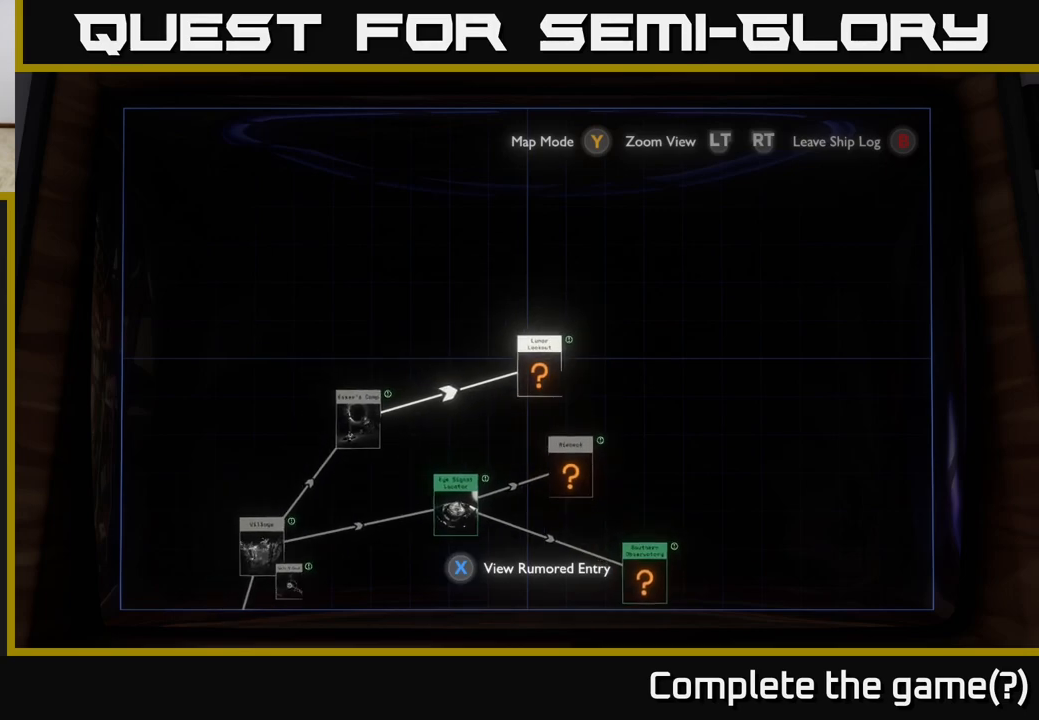
{"buttons": [], "left_stick": "left", "right_stick": "center", "events": [[400, "left_stick", "left"]]}
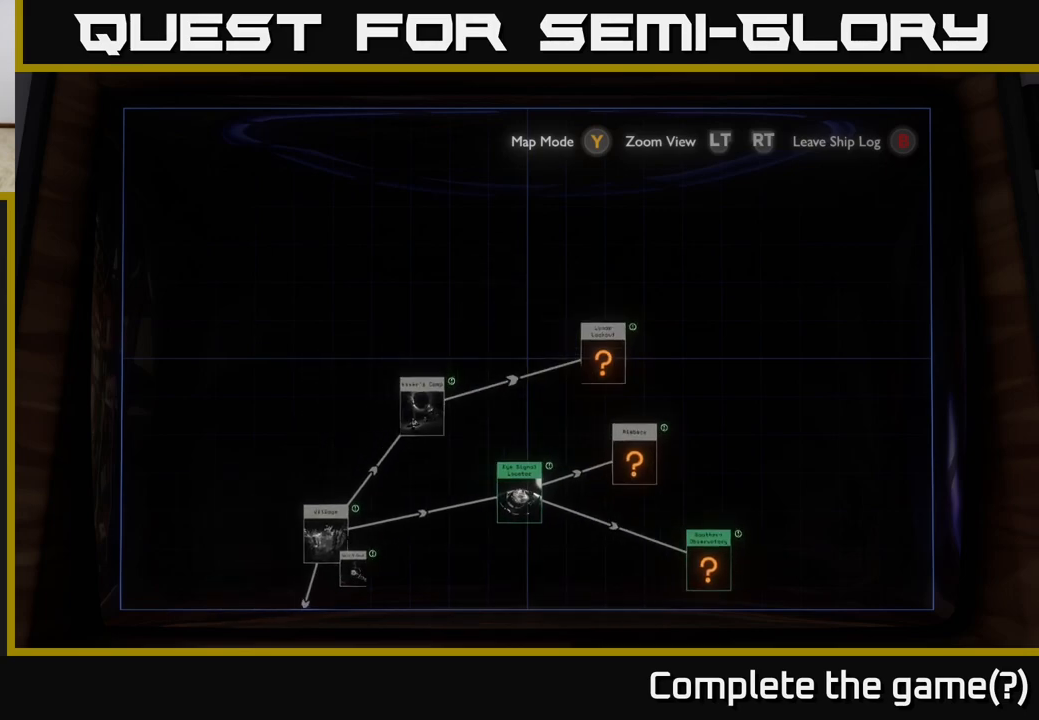
{"buttons": [], "left_stick": "center", "right_stick": "center", "events": [[333, "left_stick", "center"]]}
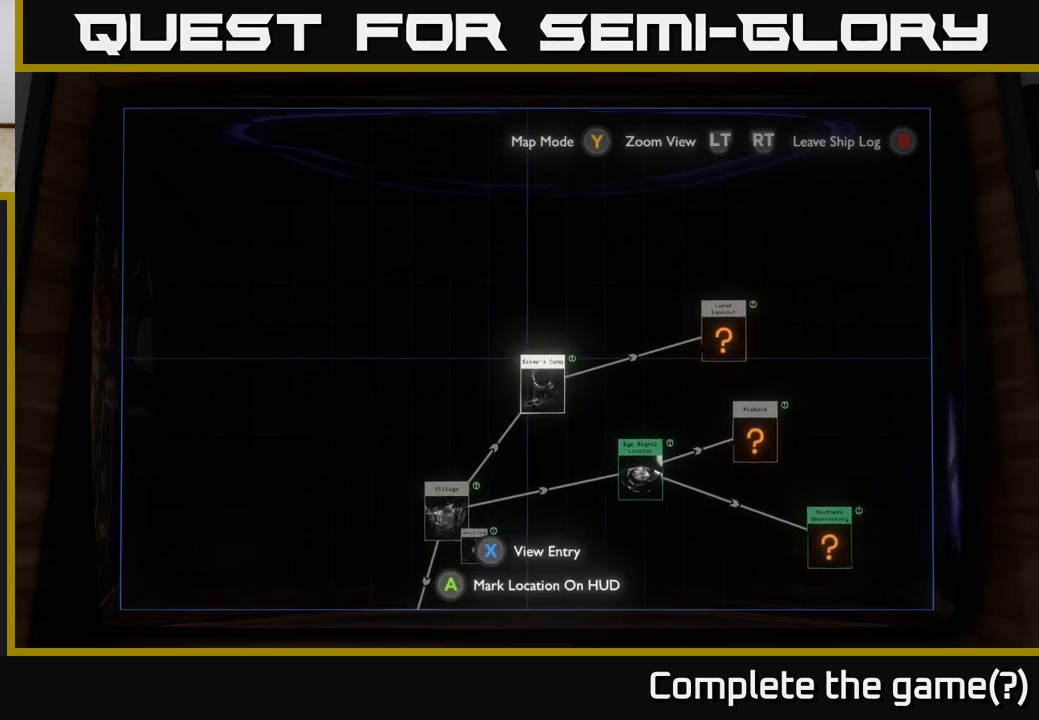
{"buttons": [], "left_stick": "center", "right_stick": "center", "events": [[50, "left_stick", "down"], [150, "left_stick", "center"]]}
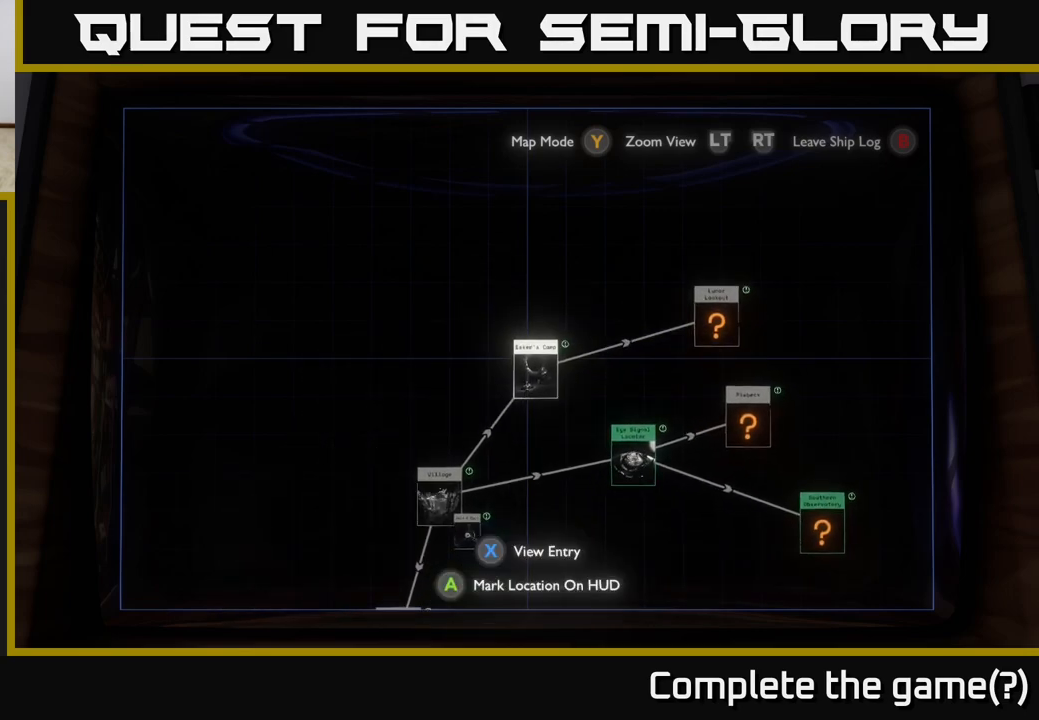
{"buttons": [], "left_stick": "center", "right_stick": "center", "events": [[133, "X", "down"], [183, "X", "up"]]}
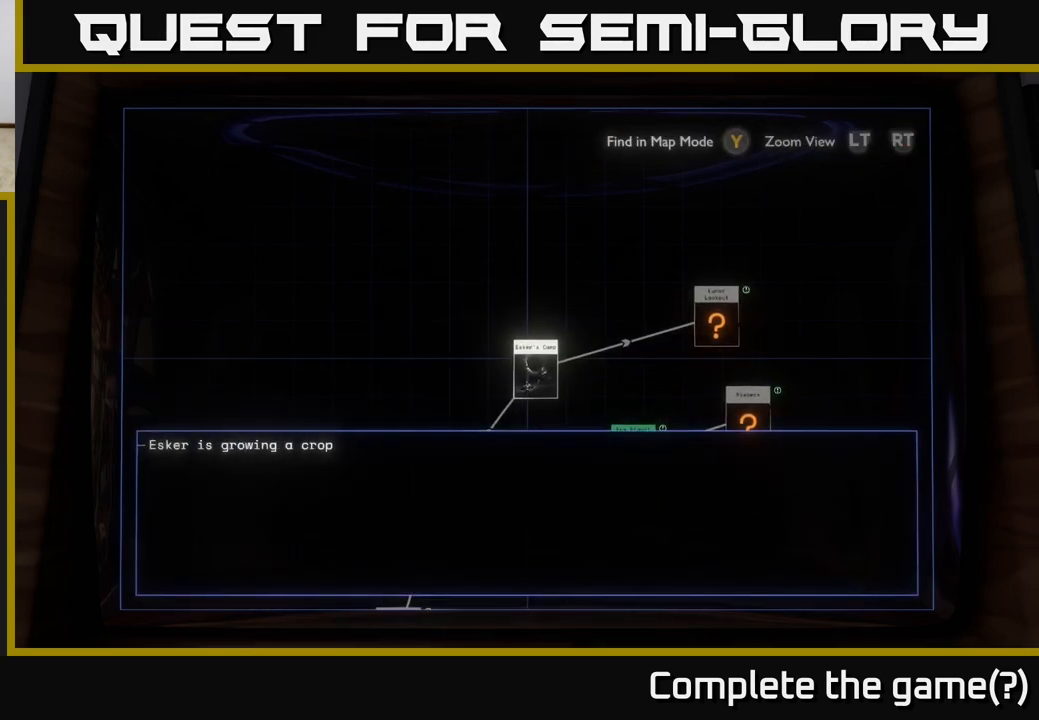
{"buttons": [], "left_stick": "center", "right_stick": "center", "events": []}
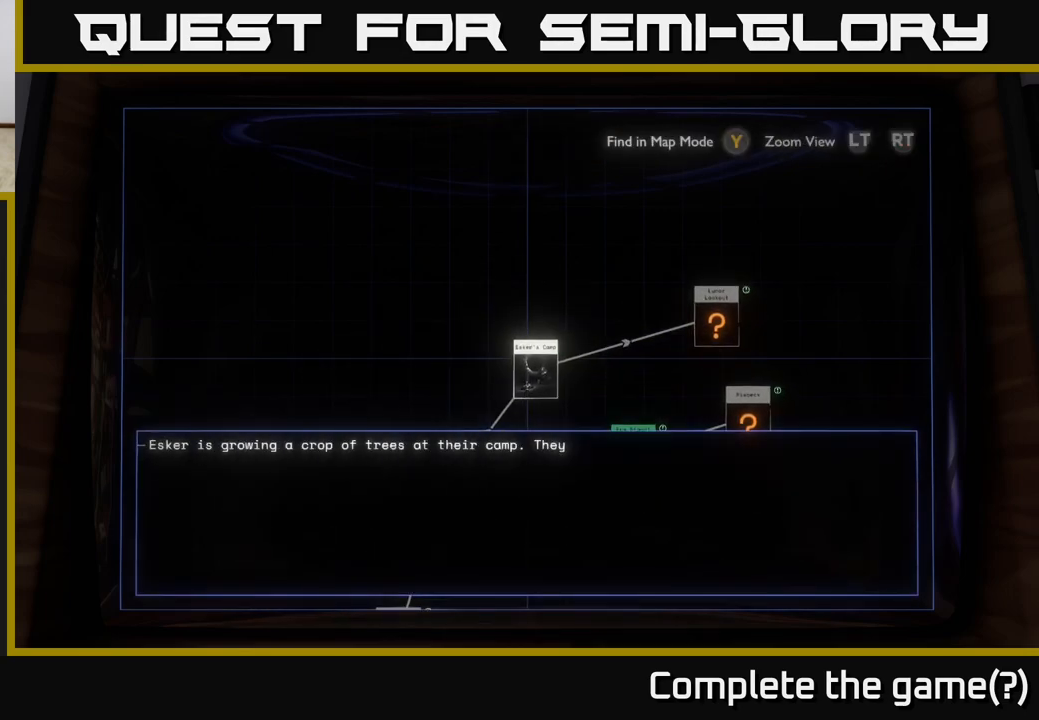
{"buttons": [], "left_stick": "center", "right_stick": "center", "events": []}
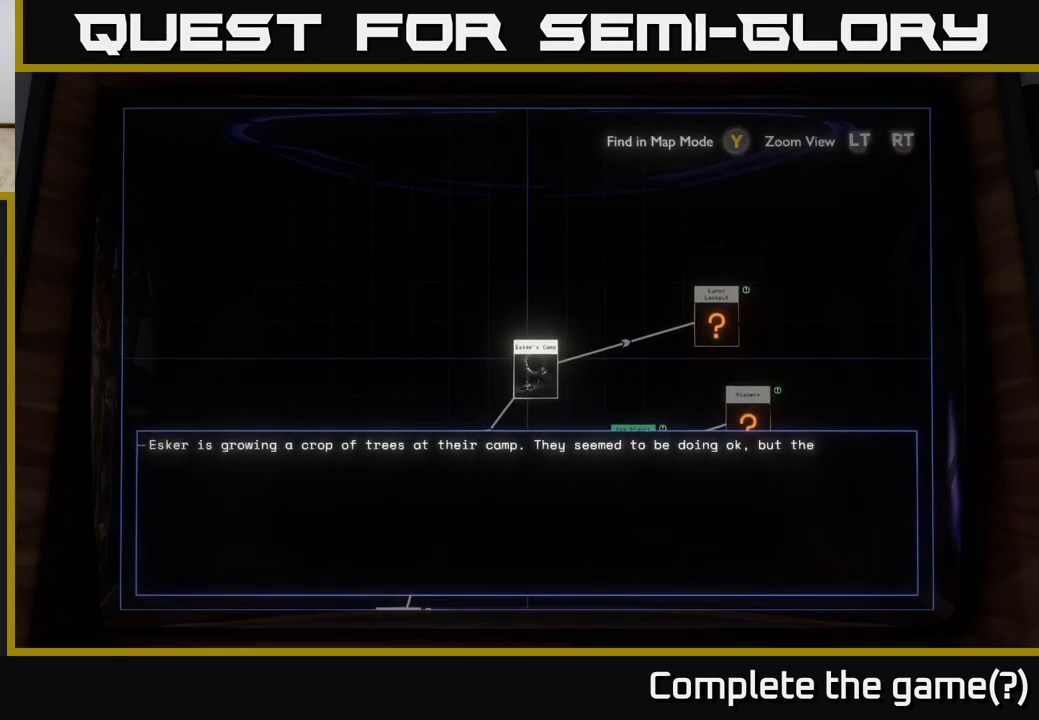
{"buttons": [], "left_stick": "center", "right_stick": "center", "events": []}
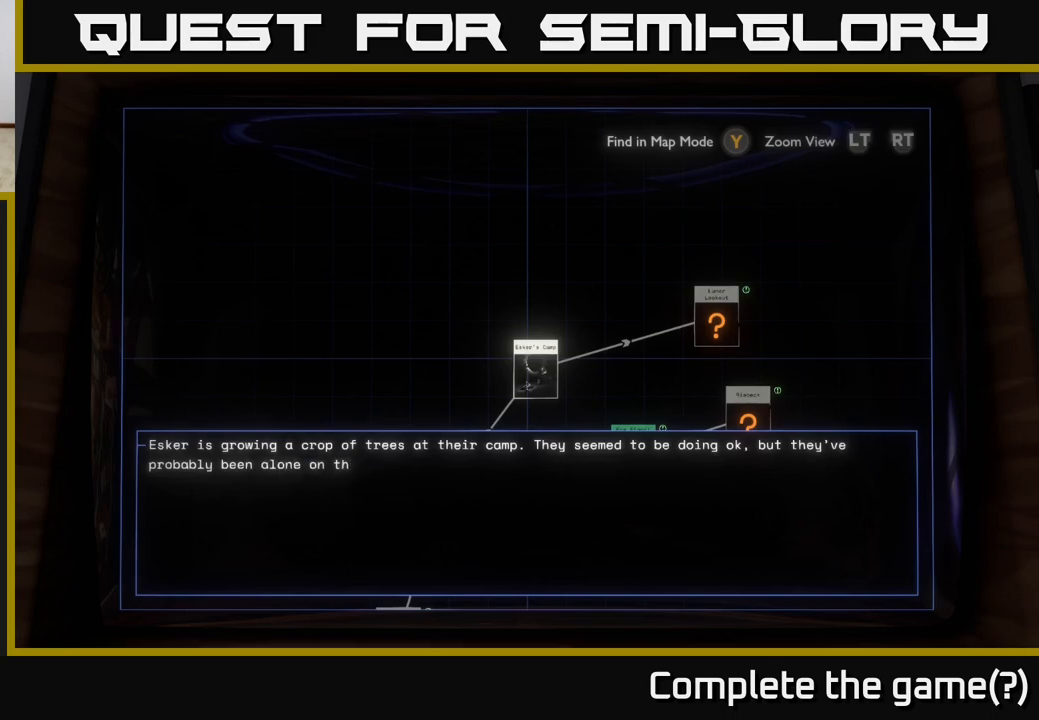
{"buttons": [], "left_stick": "center", "right_stick": "center", "events": [[267, "left_stick", "down"], [367, "left_stick", "center"]]}
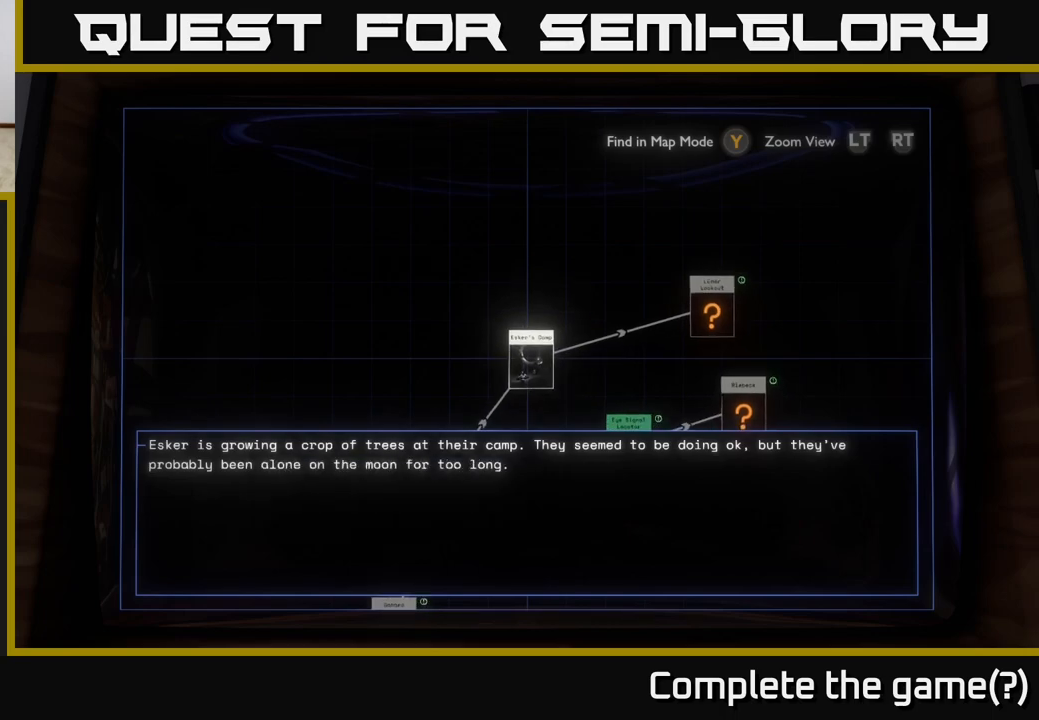
{"buttons": [], "left_stick": "center", "right_stick": "center", "events": []}
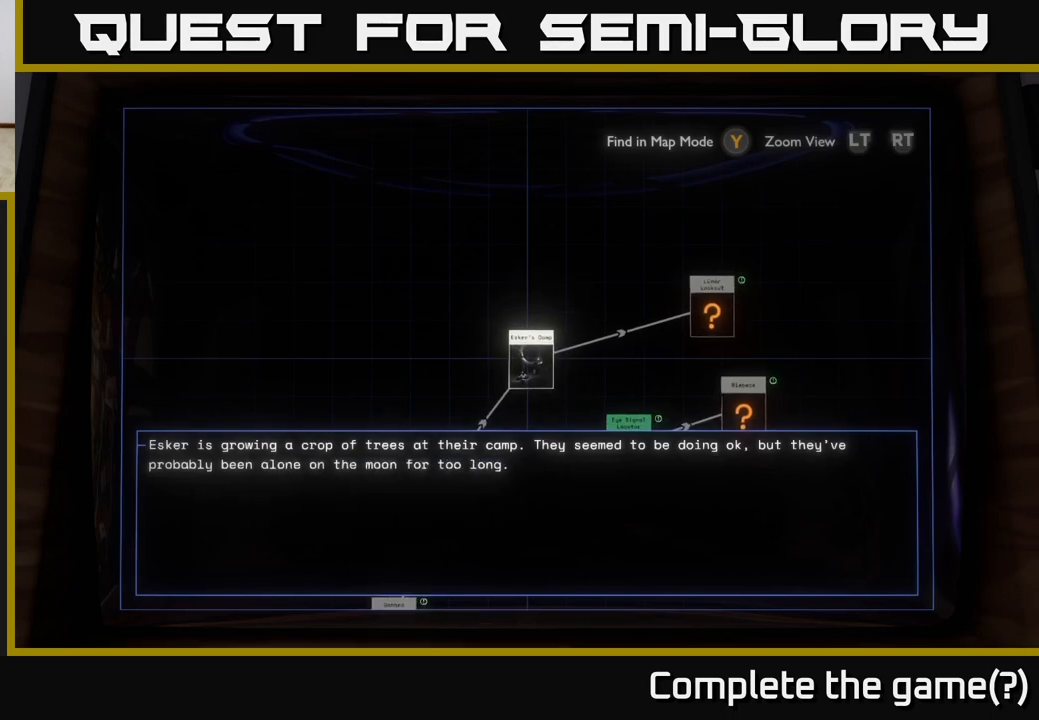
{"buttons": [], "left_stick": "center", "right_stick": "center", "events": [[200, "left_stick", "up-left"], [300, "left_stick", "center"]]}
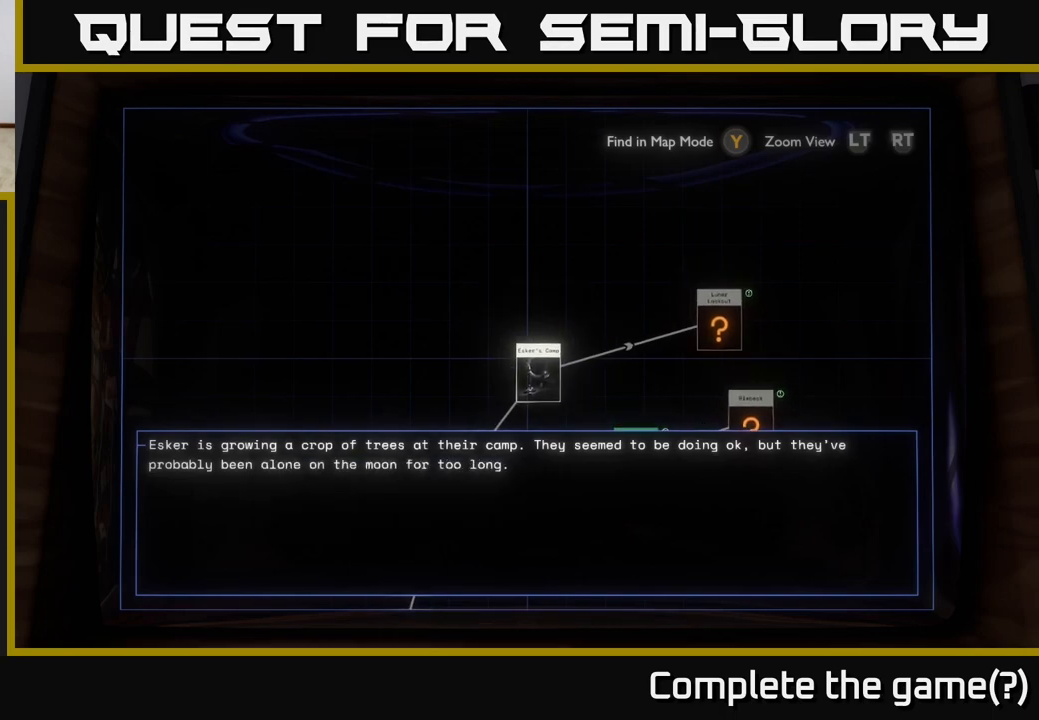
{"buttons": [], "left_stick": "center", "right_stick": "center", "events": [[267, "left_stick", "down-right"], [417, "left_stick", "center"]]}
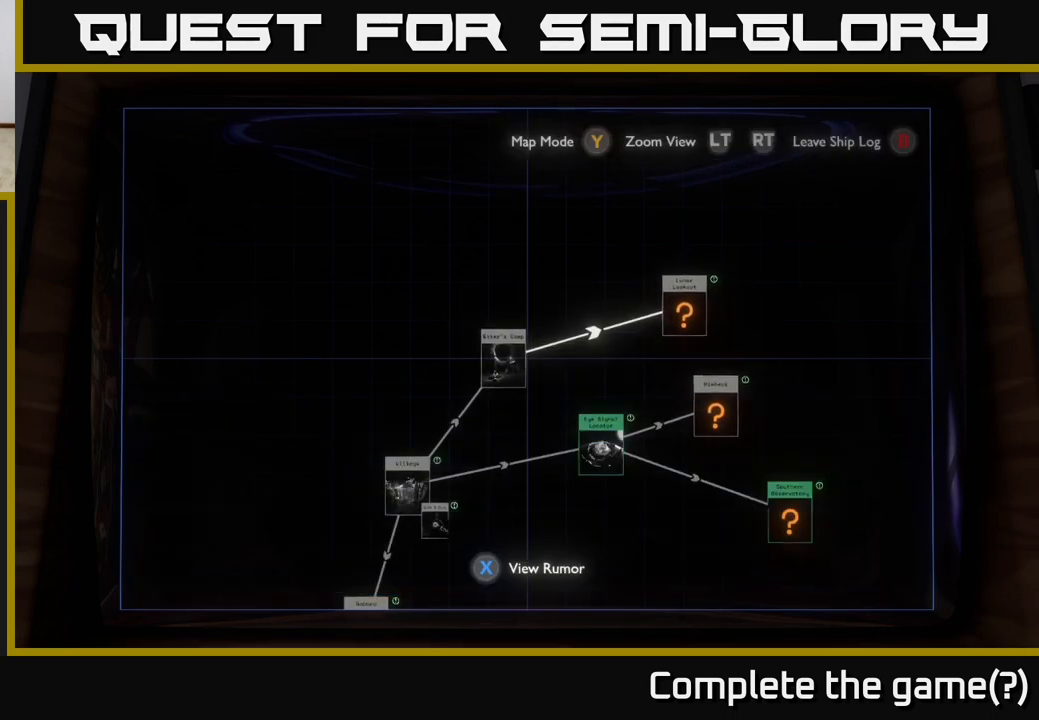
{"buttons": [], "left_stick": "center", "right_stick": "center", "events": [[83, "left_stick", "up-left"], [200, "left_stick", "center"]]}
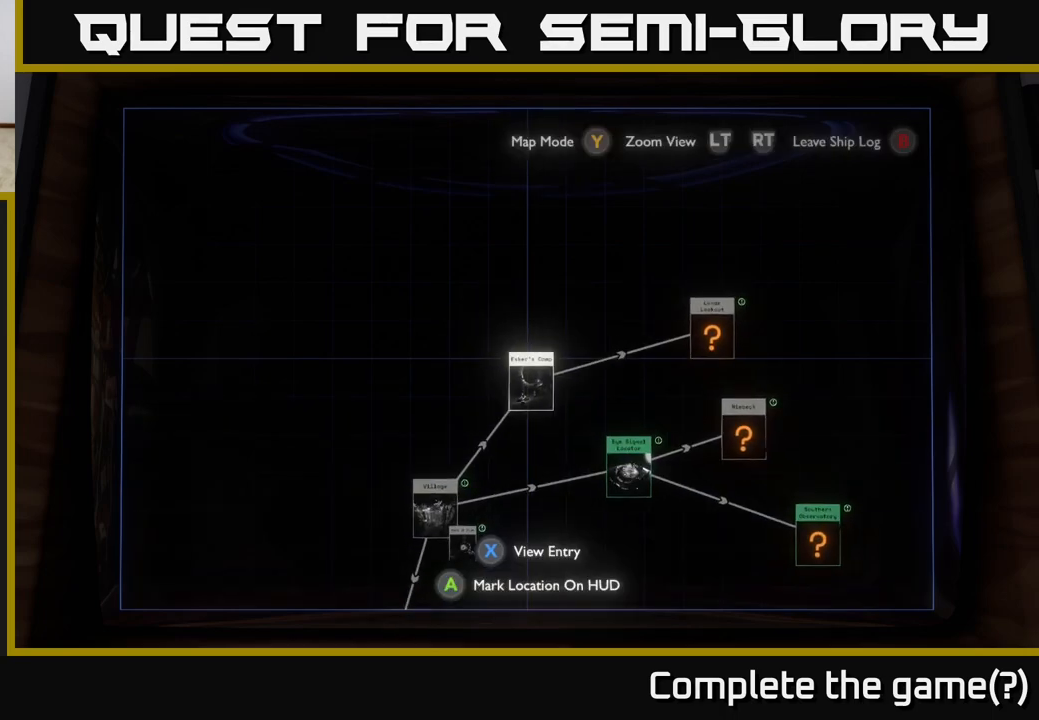
{"buttons": [], "left_stick": "center", "right_stick": "center", "events": [[183, "left_stick", "down"], [233, "left_stick", "center"]]}
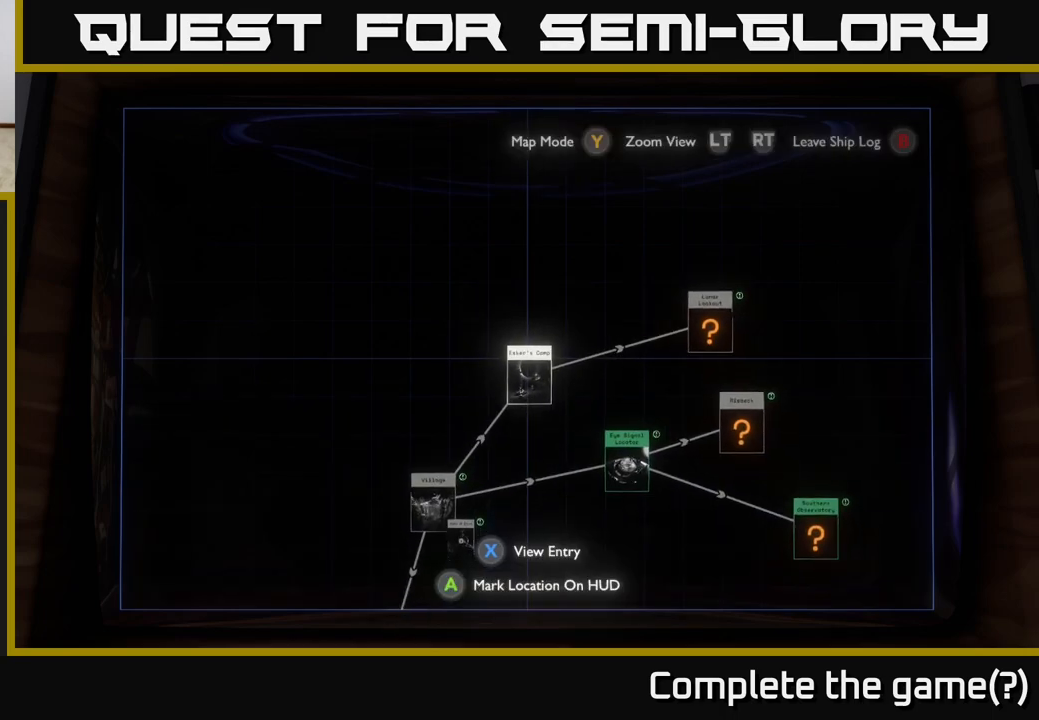
{"buttons": [], "left_stick": "down-right", "right_stick": "center", "events": [[300, "left_stick", "down-right"]]}
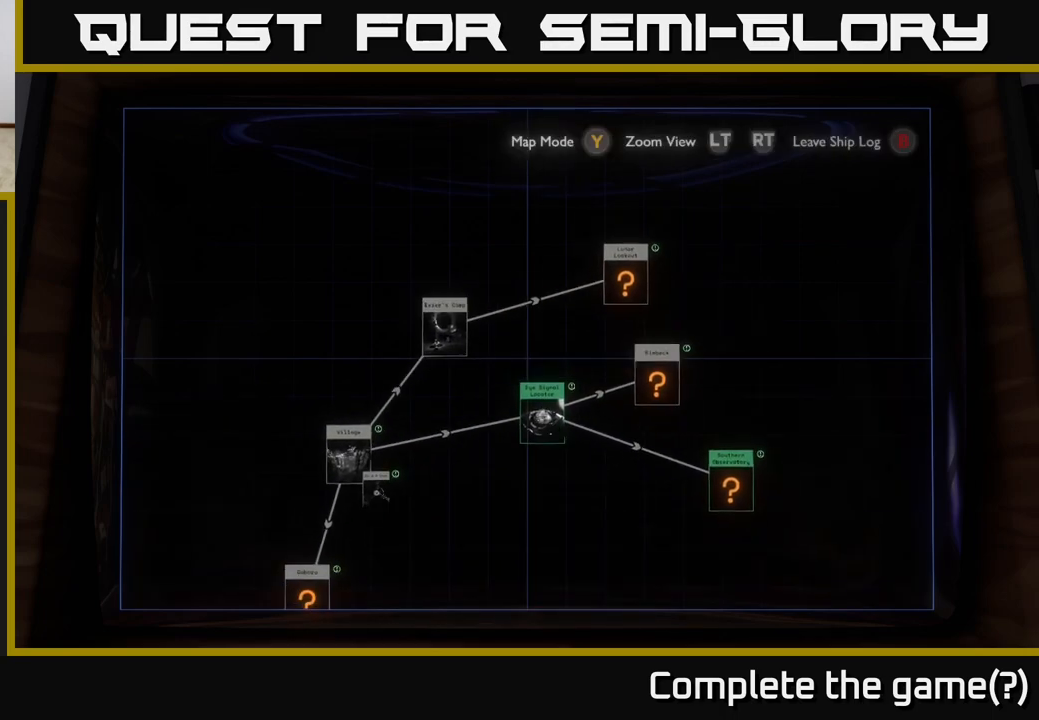
{"buttons": [], "left_stick": "up-left", "right_stick": "center", "events": [[183, "left_stick", "center"], [383, "left_stick", "up-left"]]}
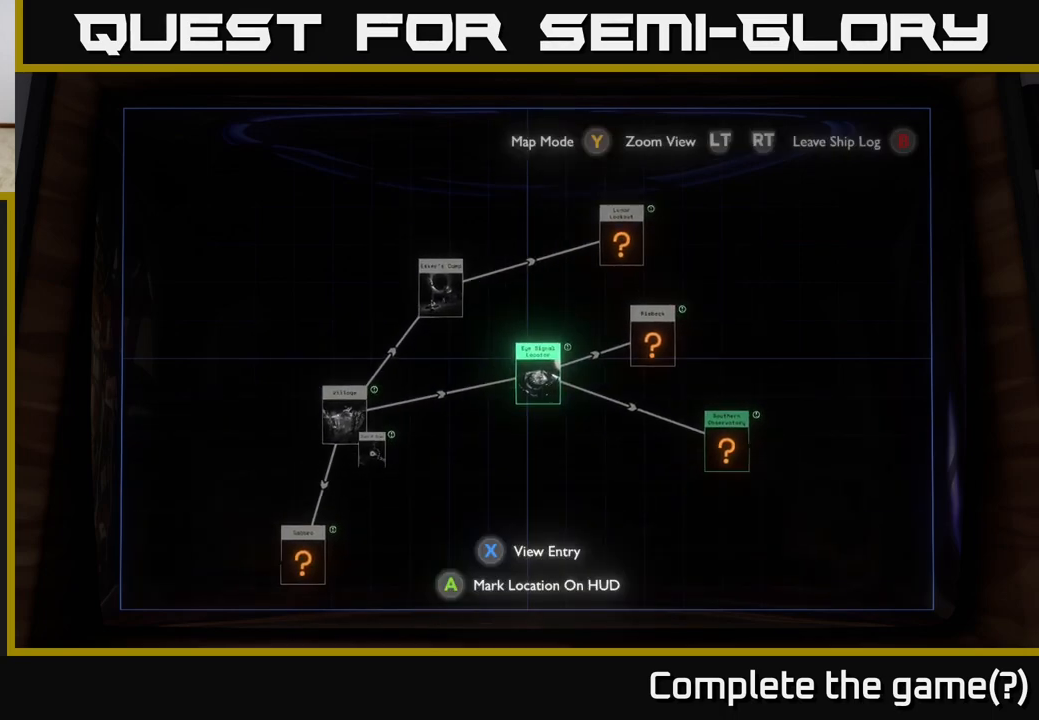
{"buttons": [], "left_stick": "left", "right_stick": "center", "events": [[17, "left_stick", "center"], [200, "left_stick", "left"]]}
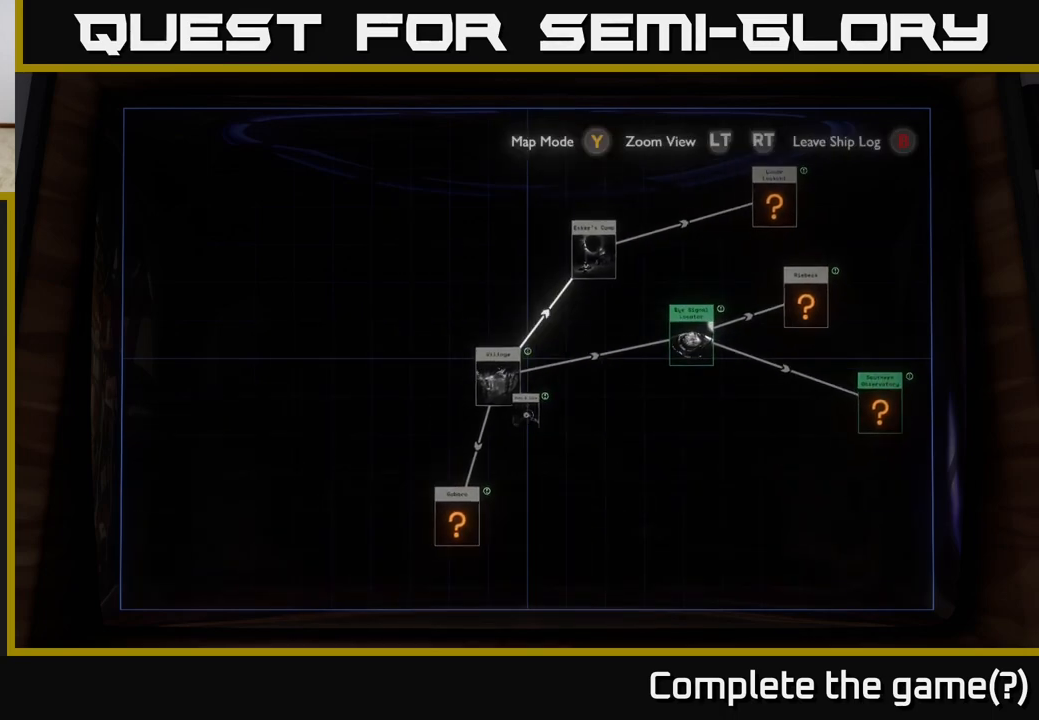
{"buttons": [], "left_stick": "center", "right_stick": "center", "events": [[67, "left_stick", "center"], [233, "left_stick", "left"], [350, "left_stick", "center"]]}
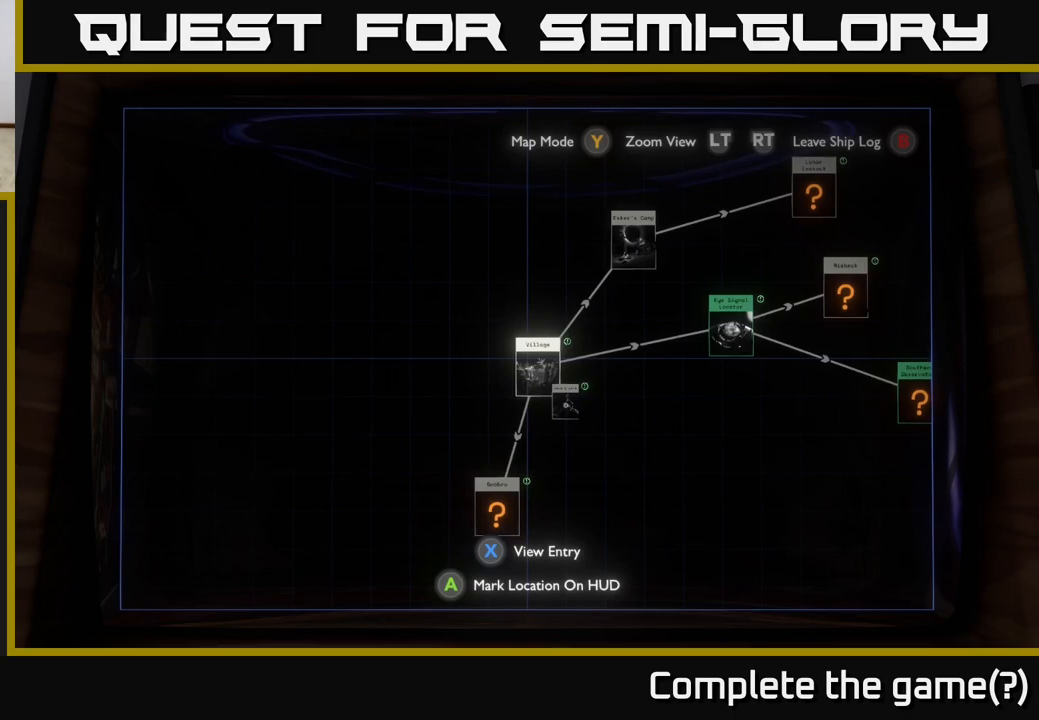
{"buttons": [], "left_stick": "center", "right_stick": "center", "events": [[33, "X", "down"], [117, "X", "up"]]}